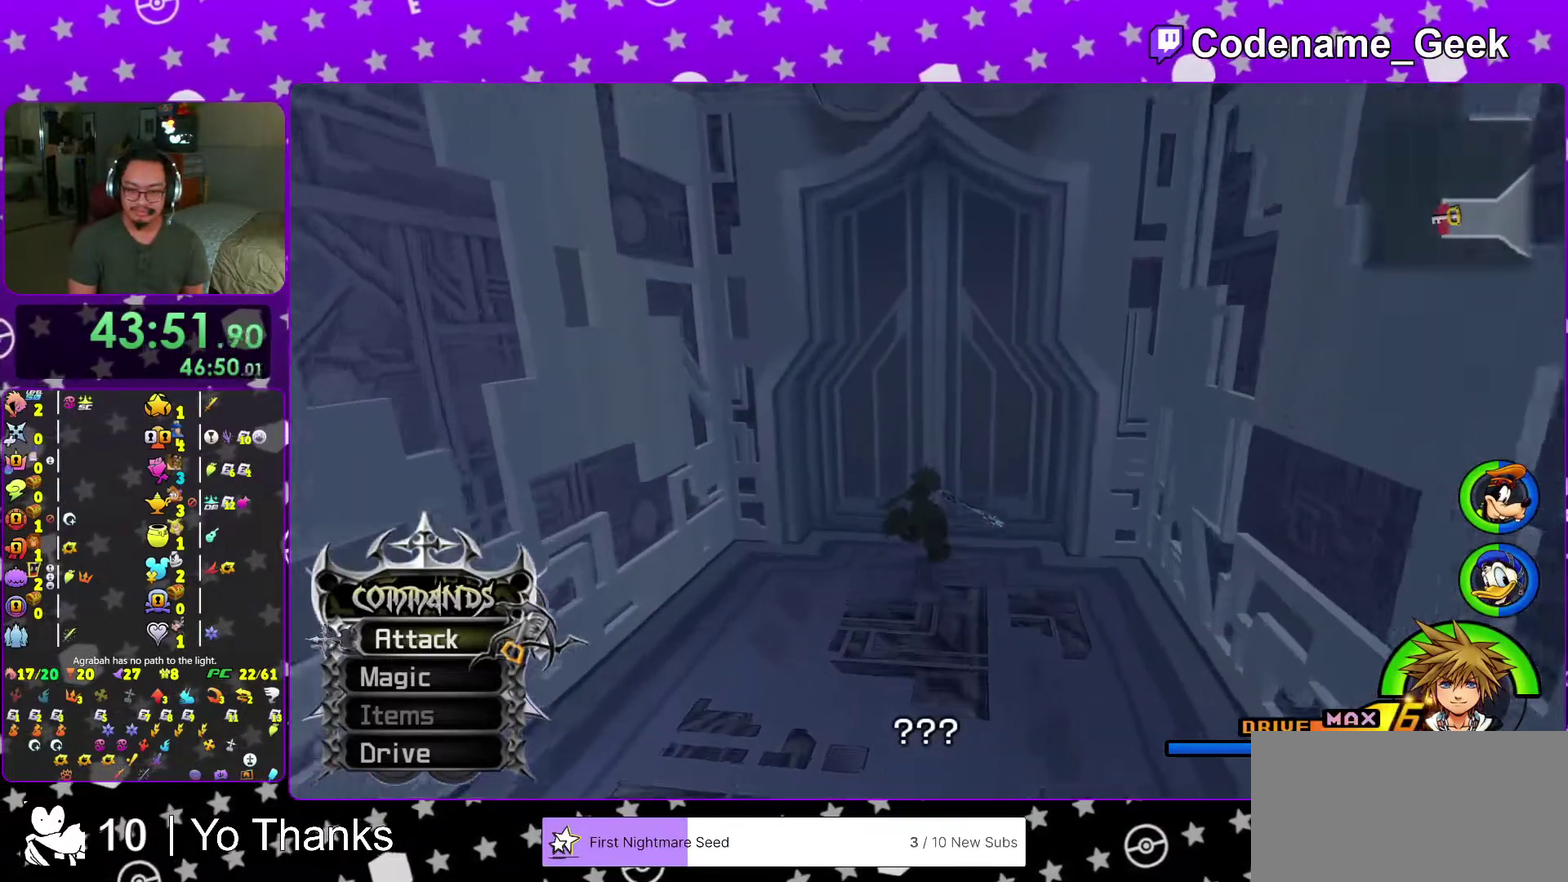
Gameplay with a controller (Nintendo layout); each line is a JSON object with the inputs held at the frame after it (dt_ms = milliseconds from this image to that frame). "events" lists button and stick changes between this image and that frame as [ms after this image, input, new state], when the widget could be followed in between. This overlay highlights the sticks when they move; stick clicks (L3 R3) are not distinguishable. Not read: L3 R3 SELECT START.
{"dt_ms": 501, "buttons": [], "left_stick": "up", "right_stick": "center", "events": [[167, "right_stick", "center"], [467, "Y", "up"]]}
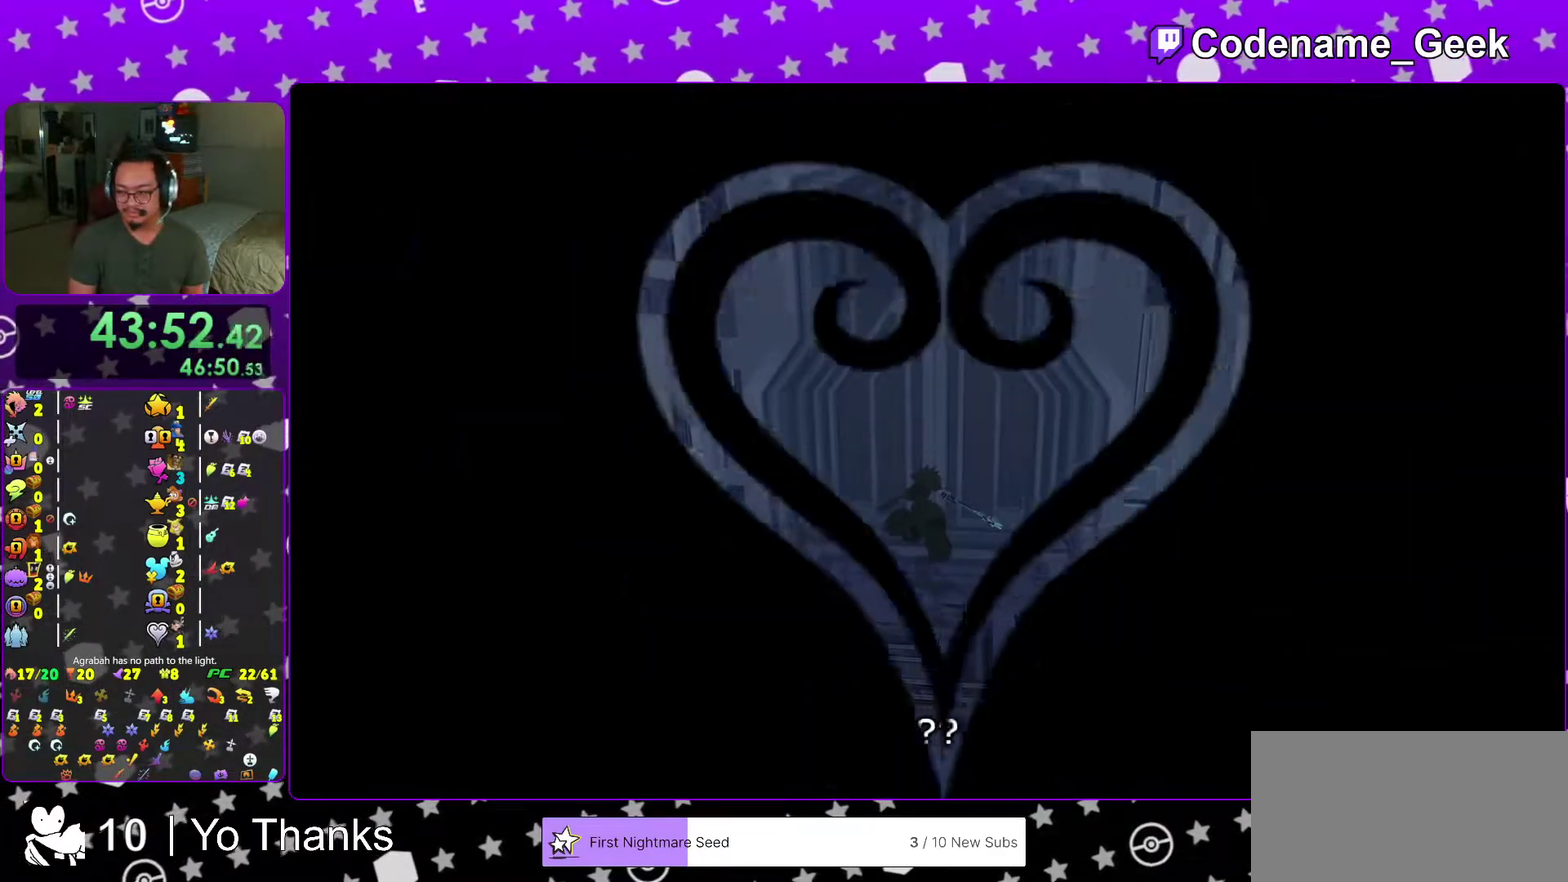
{"dt_ms": 700, "buttons": [], "left_stick": "center", "right_stick": "center"}
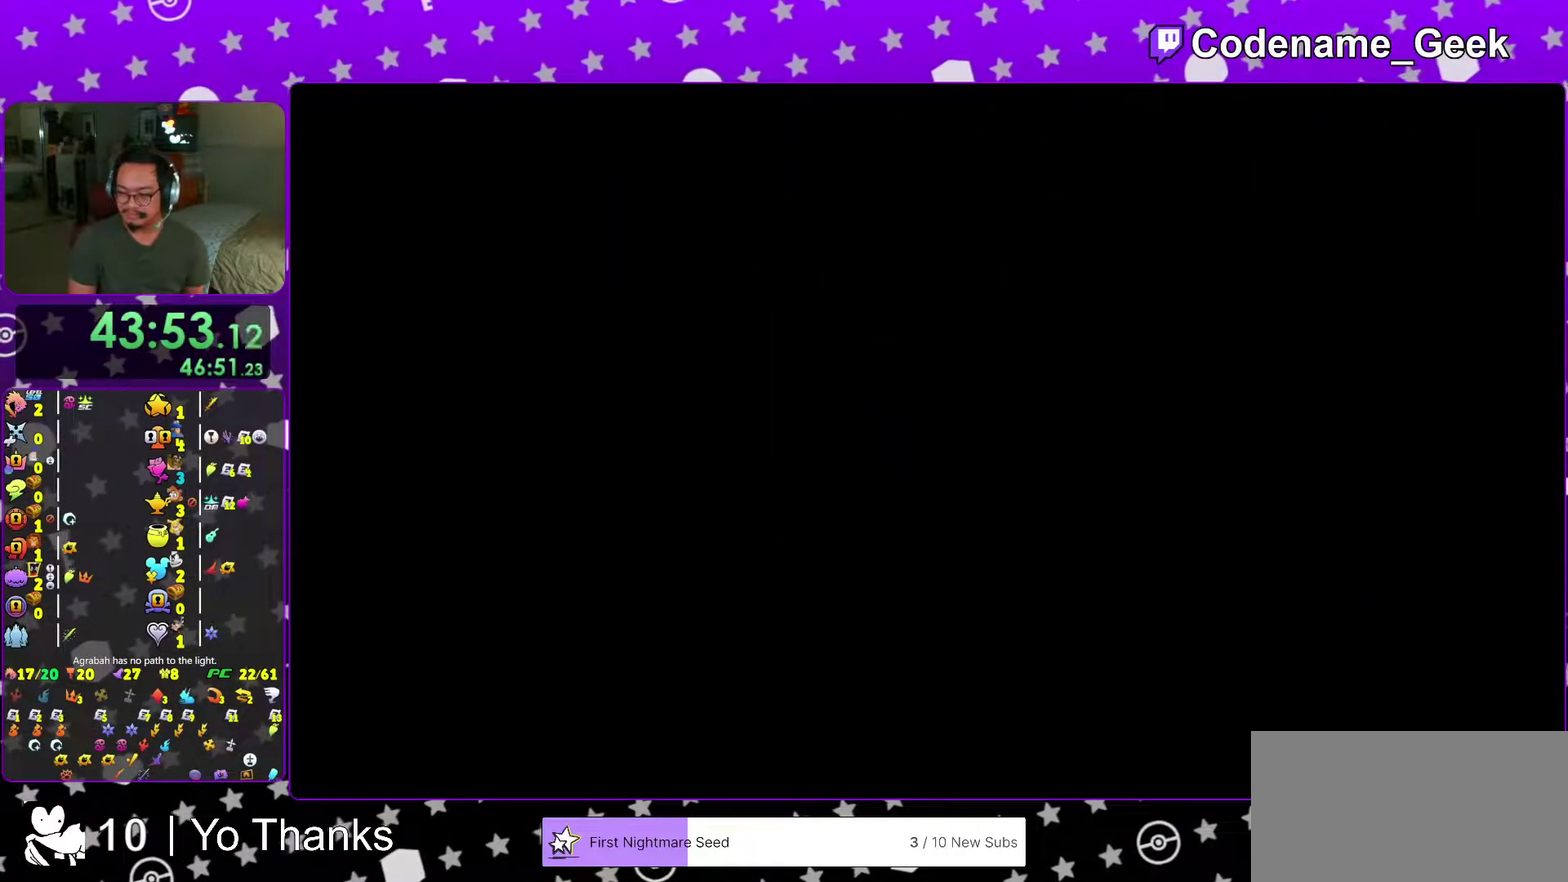
{"dt_ms": 301, "buttons": [], "left_stick": "center", "right_stick": "center"}
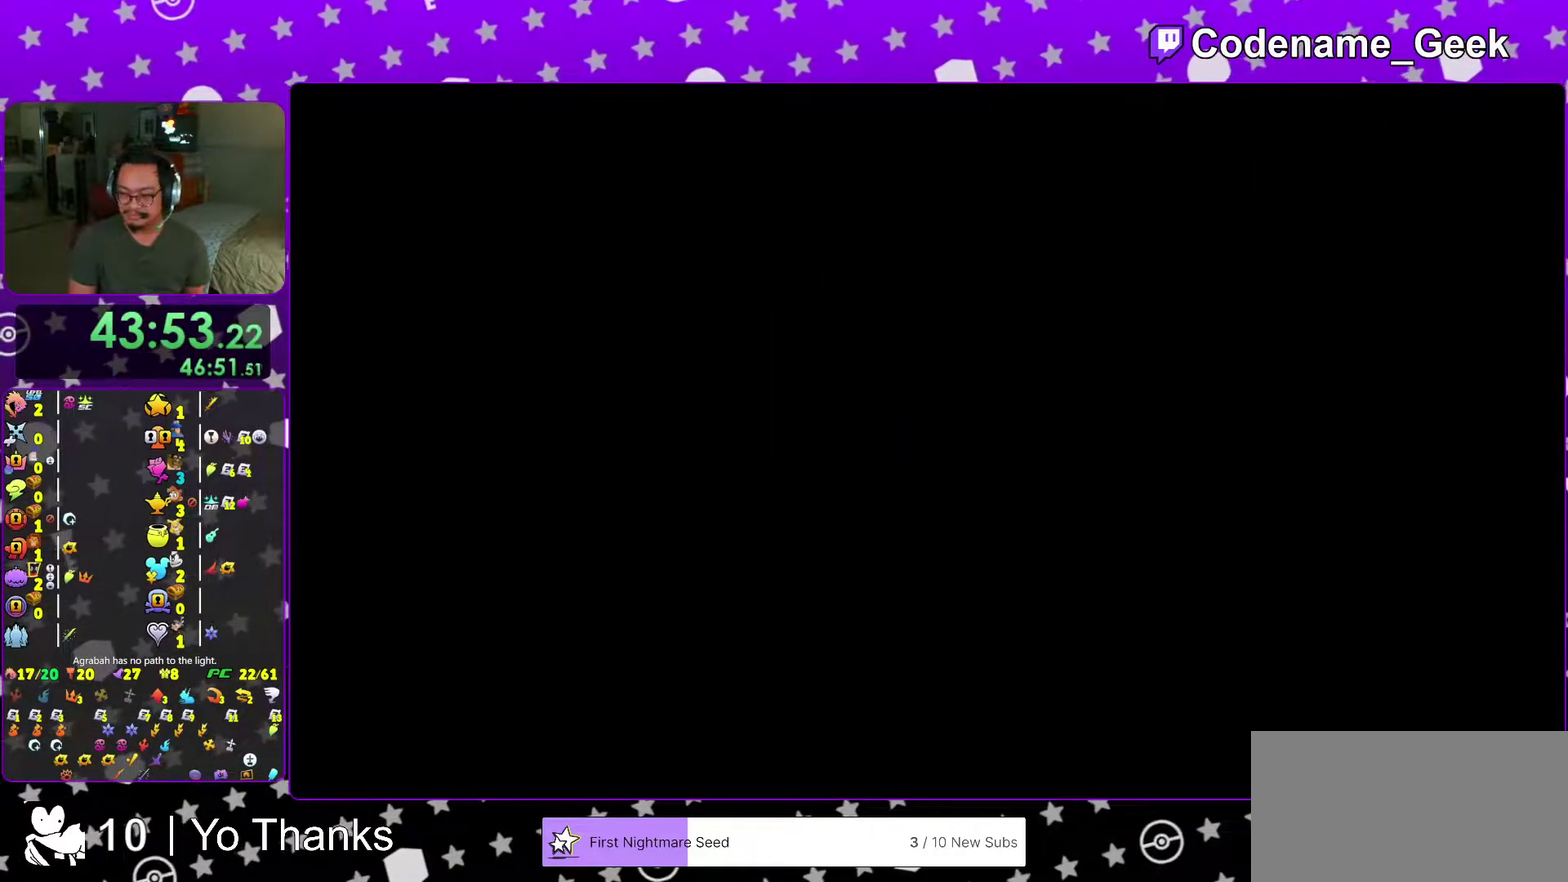
{"dt_ms": 600, "buttons": [], "left_stick": "center", "right_stick": "center"}
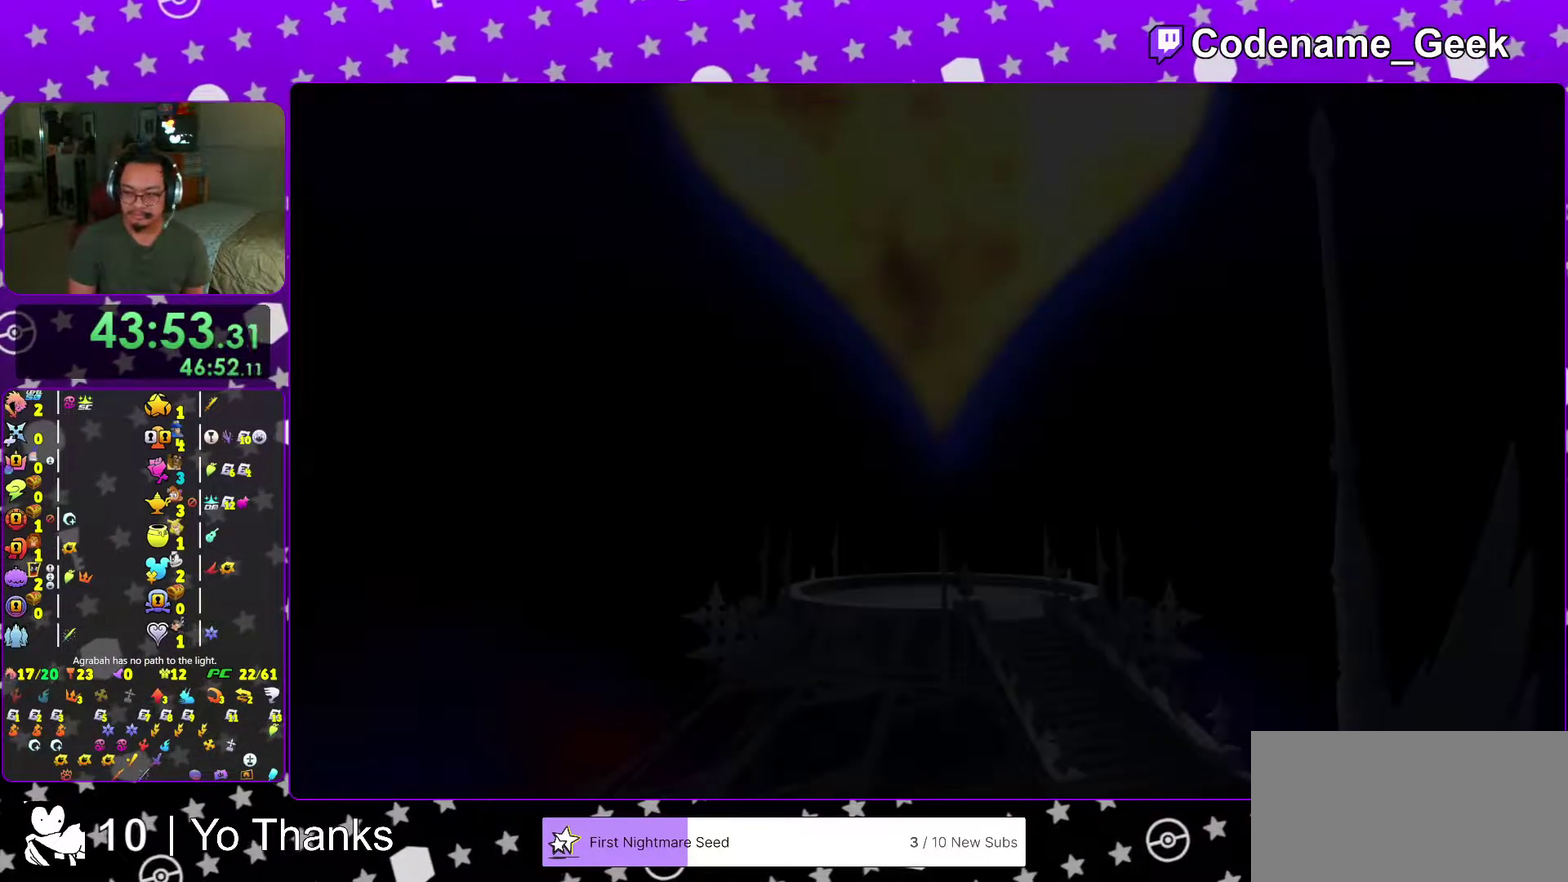
{"dt_ms": 401, "buttons": ["B"], "left_stick": "center", "right_stick": "center"}